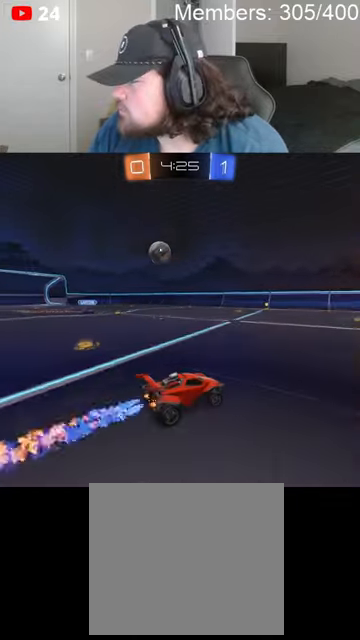
Gameplay with a controller (Xbox layout); each line is a JSON object with the inputs held at the frame after it. "events" lists button and stick changes between this image and that frame as [ms after this image, input, new state], when the widget could be followed in between.
{"buttons": ["B", "R2"], "left_stick": "center", "right_stick": "center", "events": [[266, "B", "down"]]}
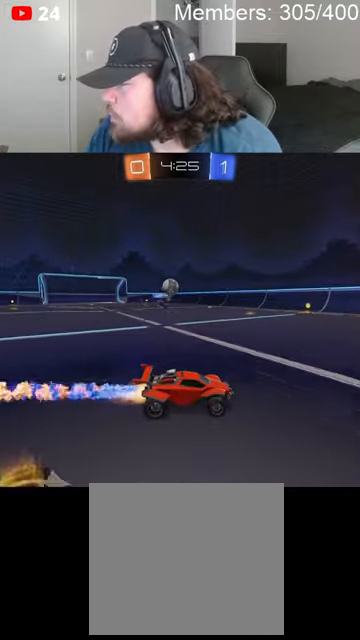
{"buttons": ["R2"], "left_stick": "center", "right_stick": "center", "events": [[66, "B", "up"], [66, "left_stick", "up-right"], [366, "left_stick", "center"]]}
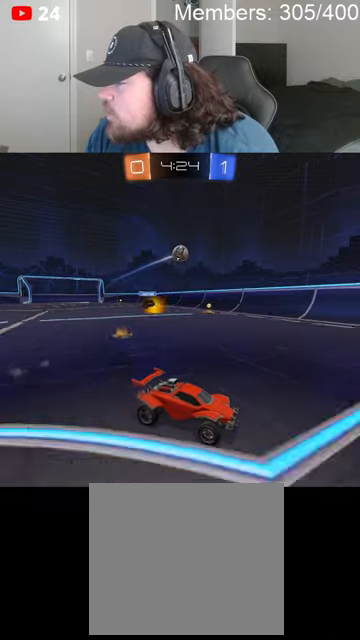
{"buttons": ["R2"], "left_stick": "center", "right_stick": "center", "events": [[133, "left_stick", "left"], [433, "left_stick", "center"]]}
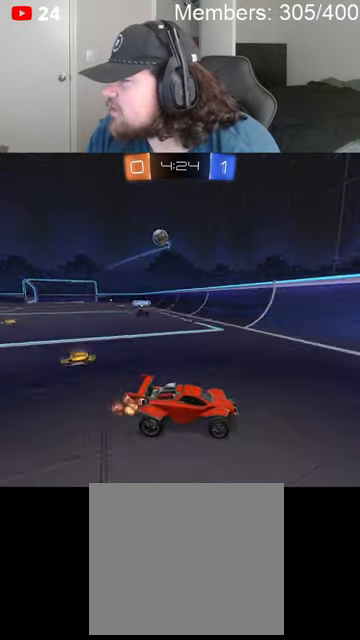
{"buttons": ["R2"], "left_stick": "right", "right_stick": "center", "events": [[200, "B", "down"], [333, "B", "up"], [466, "left_stick", "right"]]}
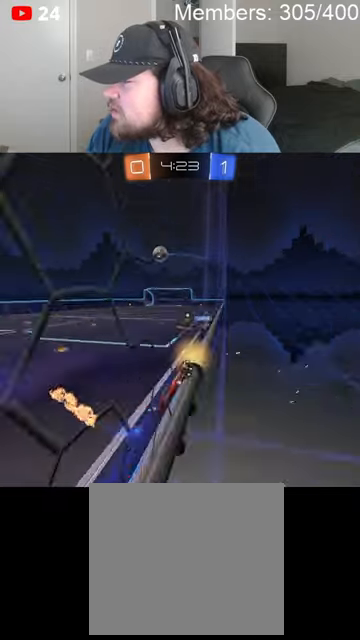
{"buttons": ["R2"], "left_stick": "right", "right_stick": "center", "events": []}
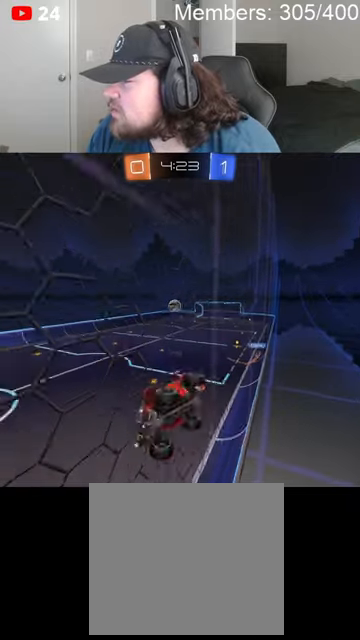
{"buttons": ["R2"], "left_stick": "center", "right_stick": "center", "events": [[366, "left_stick", "center"]]}
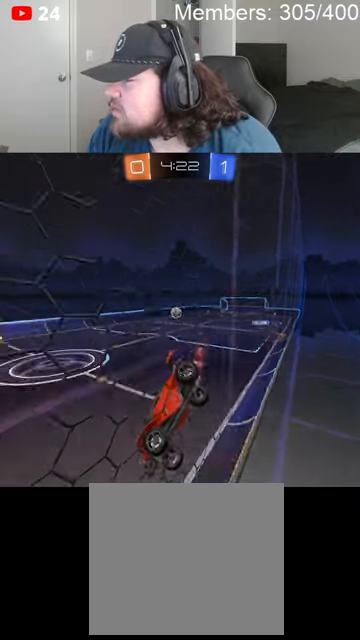
{"buttons": ["R2"], "left_stick": "center", "right_stick": "center", "events": [[33, "B", "down"], [400, "B", "up"]]}
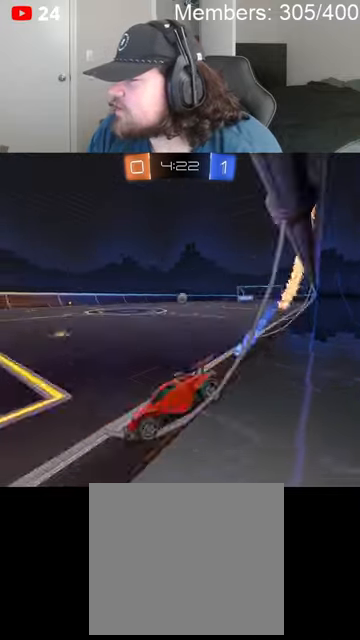
{"buttons": ["R2"], "left_stick": "right", "right_stick": "center", "events": [[33, "left_stick", "left"], [166, "left_stick", "center"], [366, "left_stick", "right"]]}
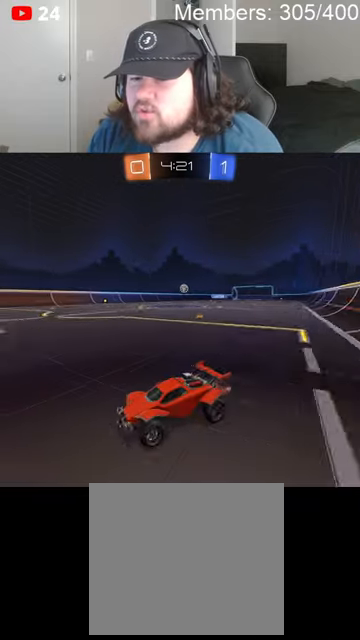
{"buttons": ["R2"], "left_stick": "right", "right_stick": "center", "events": [[333, "left_stick", "center"], [433, "left_stick", "right"]]}
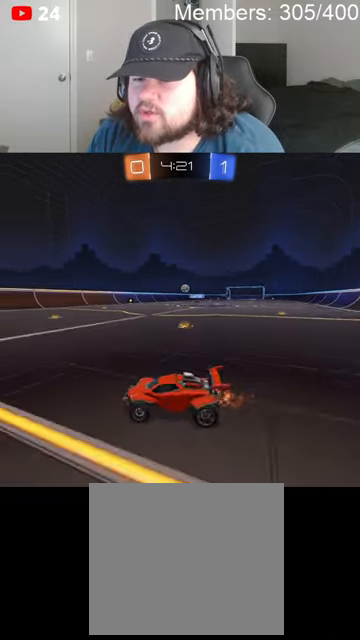
{"buttons": ["B", "R2"], "left_stick": "left", "right_stick": "center", "events": [[333, "left_stick", "center"], [400, "left_stick", "left"], [500, "B", "down"]]}
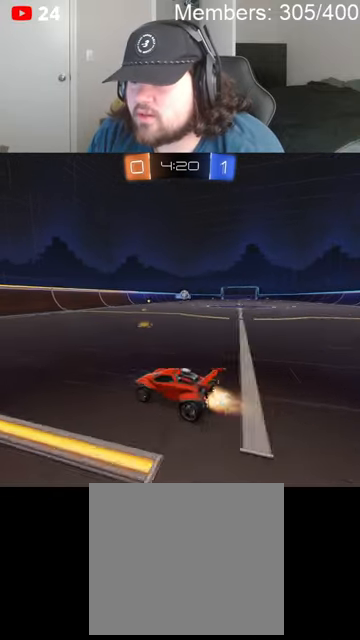
{"buttons": ["R2"], "left_stick": "left", "right_stick": "center", "events": [[266, "left_stick", "center"], [366, "left_stick", "left"], [400, "B", "up"], [400, "L1", "down"], [500, "L1", "up"]]}
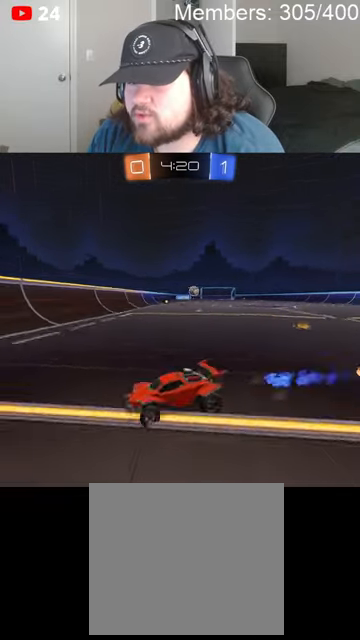
{"buttons": ["R2"], "left_stick": "left", "right_stick": "center", "events": [[66, "L1", "down"], [166, "L1", "up"]]}
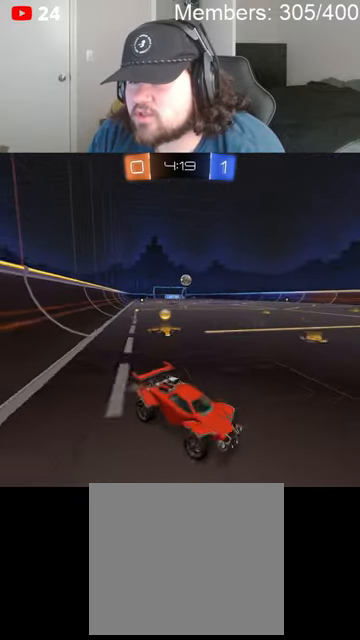
{"buttons": ["R2"], "left_stick": "left", "right_stick": "center", "events": [[100, "B", "down"], [400, "B", "up"]]}
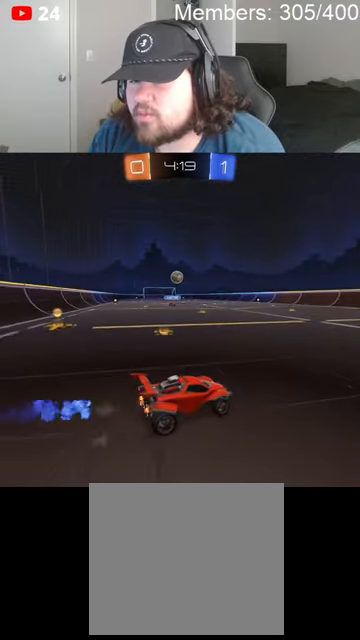
{"buttons": ["A", "B", "R2"], "left_stick": "down", "right_stick": "center", "events": [[200, "B", "down"], [400, "left_stick", "down-right"], [466, "A", "down"], [500, "left_stick", "down"]]}
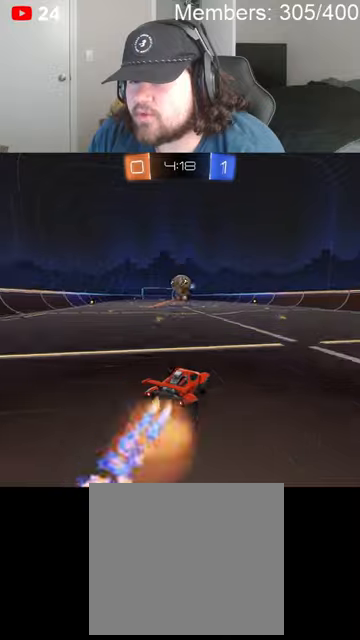
{"buttons": ["R2"], "left_stick": "down-left", "right_stick": "center", "events": [[133, "A", "up"], [166, "L1", "down"], [200, "left_stick", "left"], [266, "A", "down"], [400, "L1", "up"], [400, "left_stick", "down-left"], [433, "A", "up"], [433, "B", "up"]]}
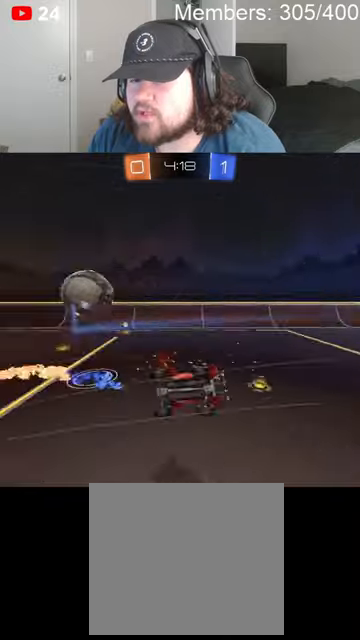
{"buttons": ["R2"], "left_stick": "up-right", "right_stick": "center", "events": [[200, "L1", "down"], [300, "left_stick", "up-left"], [333, "L1", "up"], [466, "left_stick", "up-right"]]}
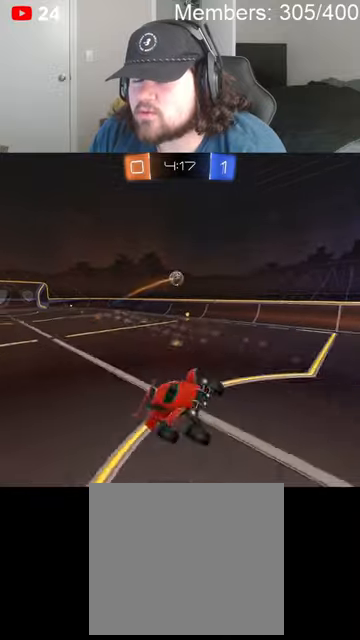
{"buttons": ["R2"], "left_stick": "right", "right_stick": "center", "events": [[133, "left_stick", "center"], [266, "left_stick", "right"]]}
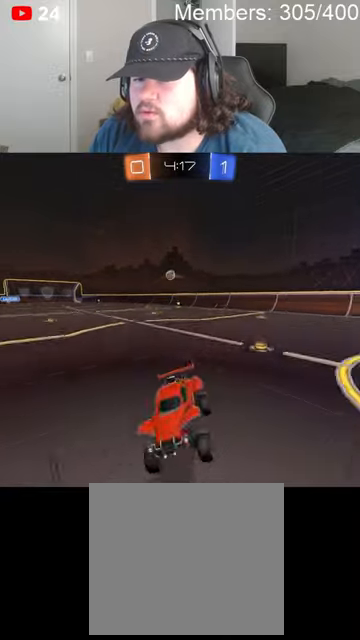
{"buttons": ["B", "R2"], "left_stick": "center", "right_stick": "center", "events": [[200, "B", "down"], [233, "L1", "down"], [366, "L1", "up"], [500, "left_stick", "center"]]}
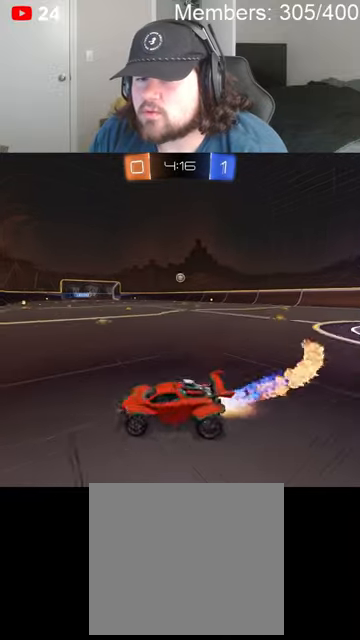
{"buttons": ["B", "R2"], "left_stick": "center", "right_stick": "center", "events": [[133, "left_stick", "right"], [500, "left_stick", "center"]]}
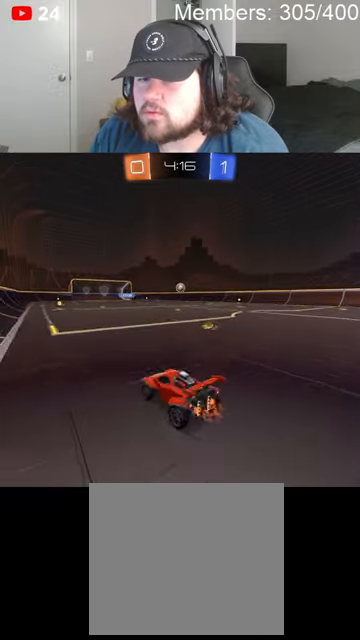
{"buttons": ["R2"], "left_stick": "center", "right_stick": "center", "events": [[66, "A", "down"], [66, "B", "up"], [100, "left_stick", "up"], [133, "A", "up"], [133, "L1", "down"], [200, "B", "down"], [233, "A", "down"], [300, "A", "up"], [333, "B", "up"], [333, "L1", "up"], [333, "left_stick", "center"]]}
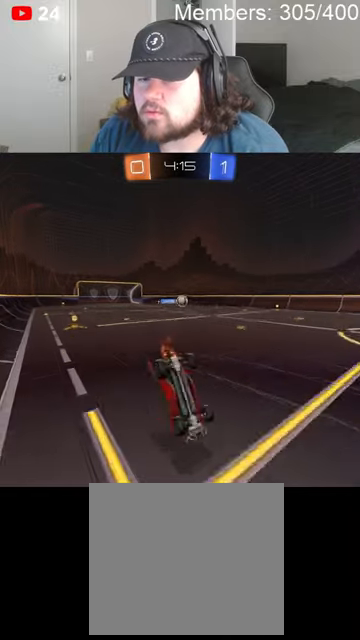
{"buttons": ["R2"], "left_stick": "center", "right_stick": "center", "events": [[266, "left_stick", "up-right"], [366, "left_stick", "center"]]}
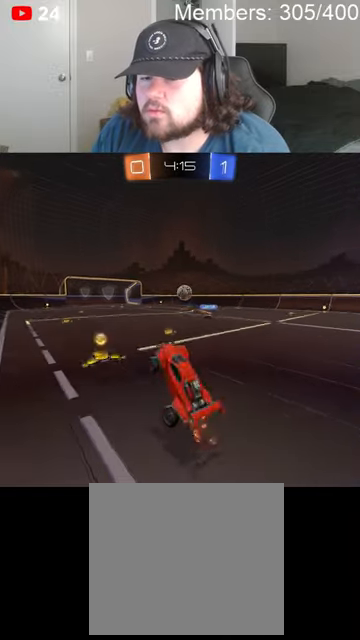
{"buttons": ["R2"], "left_stick": "right", "right_stick": "center", "events": [[333, "left_stick", "right"]]}
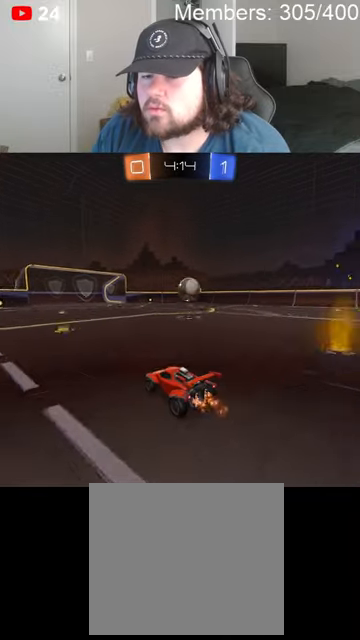
{"buttons": ["L1"], "left_stick": "right", "right_stick": "center", "events": [[33, "left_stick", "center"], [133, "left_stick", "right"], [200, "R2", "up"], [266, "left_stick", "center"], [300, "A", "down"], [433, "A", "up"], [466, "left_stick", "right"], [500, "L1", "down"]]}
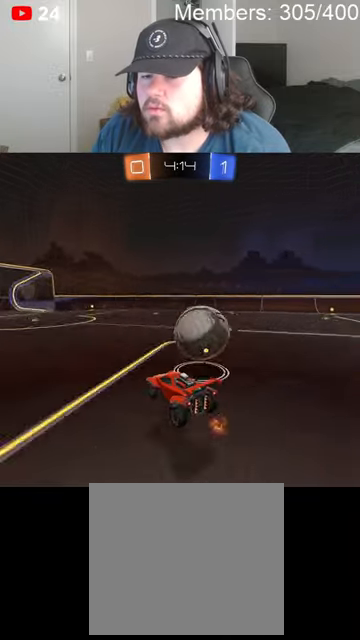
{"buttons": ["R2"], "left_stick": "right", "right_stick": "center", "events": [[33, "A", "down"], [133, "A", "up"], [200, "R2", "down"], [233, "L1", "up"]]}
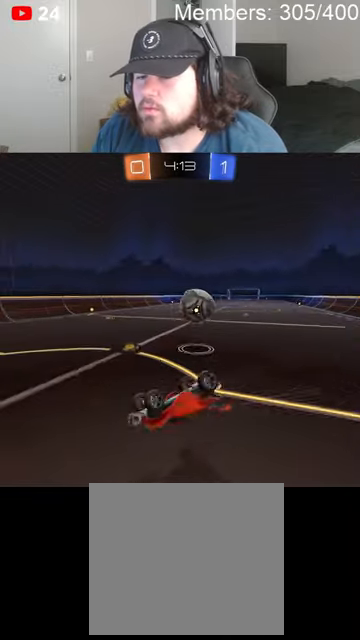
{"buttons": ["R2"], "left_stick": "right", "right_stick": "center", "events": [[200, "left_stick", "up-right"], [500, "left_stick", "right"]]}
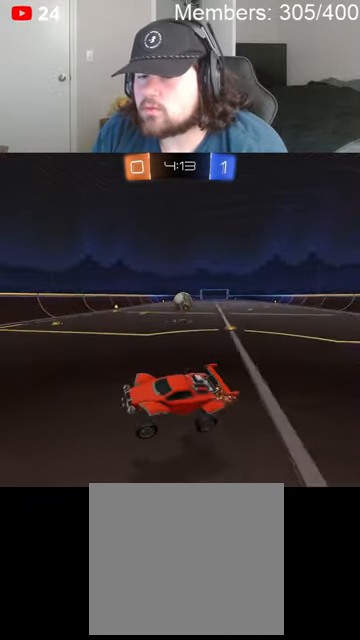
{"buttons": ["B", "R2"], "left_stick": "right", "right_stick": "center", "events": [[200, "B", "down"], [300, "L1", "down"], [500, "L1", "up"]]}
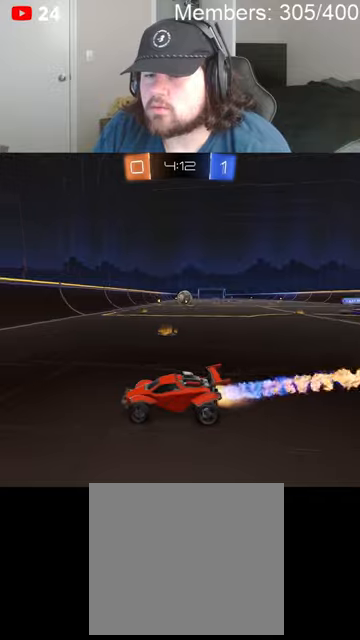
{"buttons": ["B", "R2"], "left_stick": "right", "right_stick": "center", "events": []}
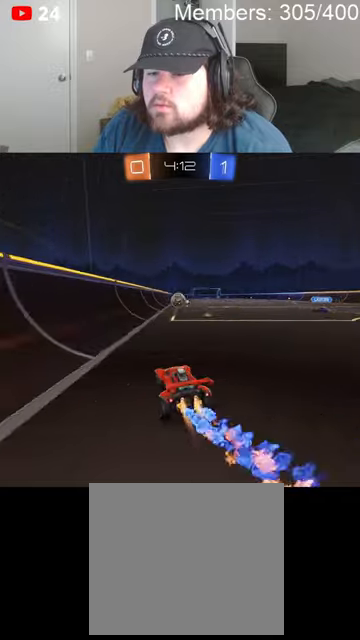
{"buttons": ["B", "R2"], "left_stick": "center", "right_stick": "center", "events": [[66, "left_stick", "center"], [166, "left_stick", "left"], [400, "left_stick", "center"]]}